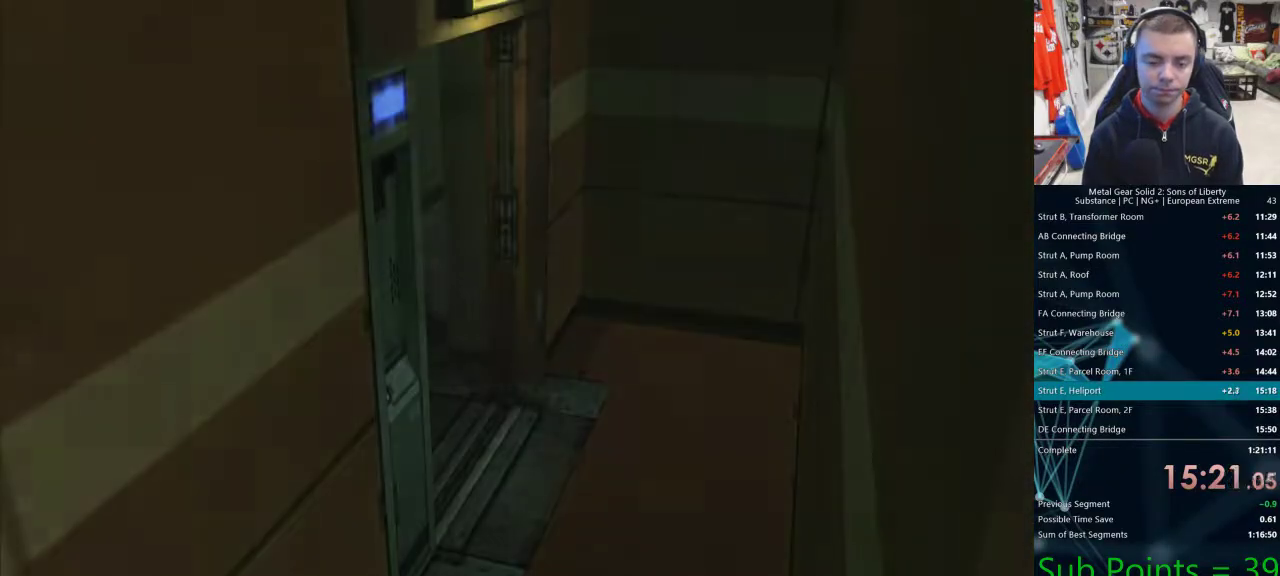
Gameplay with a controller (PlayStation layout); each line is a JSON object with the inputs held at the frame after it. "events" lists button and stick changes between this image and that frame as [ms after this image, input, new state], when the widget could be followed in between.
{"buttons": [], "left_stick": "center", "right_stick": "center", "events": [[167, "left_stick", "center"]]}
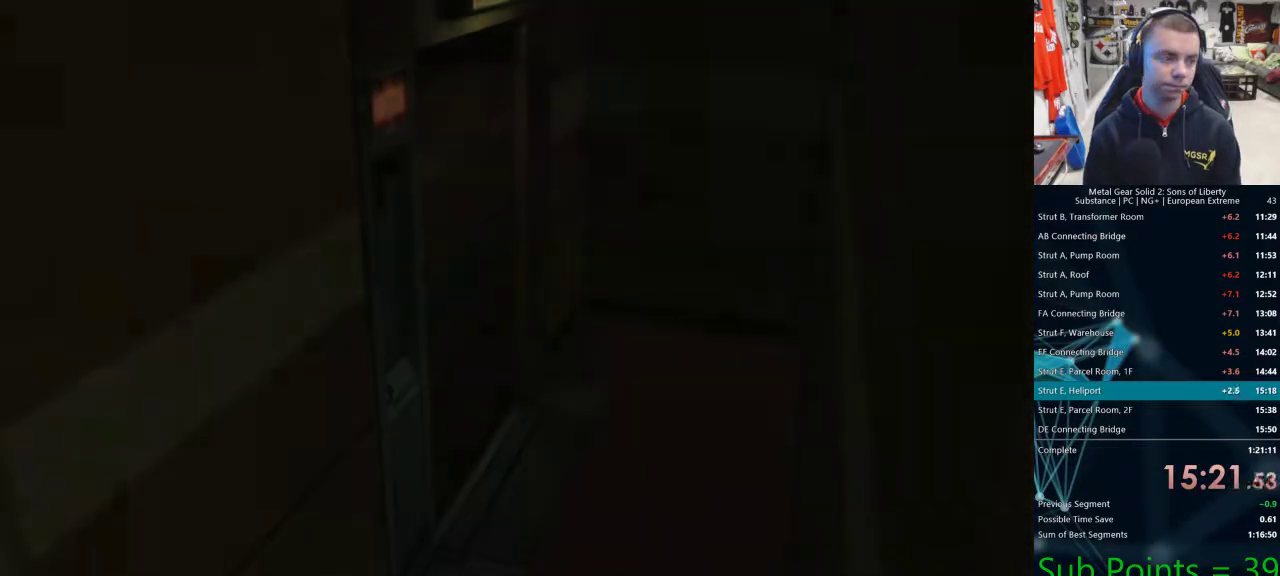
{"buttons": [], "left_stick": "up-left", "right_stick": "center", "events": [[400, "left_stick", "up-left"]]}
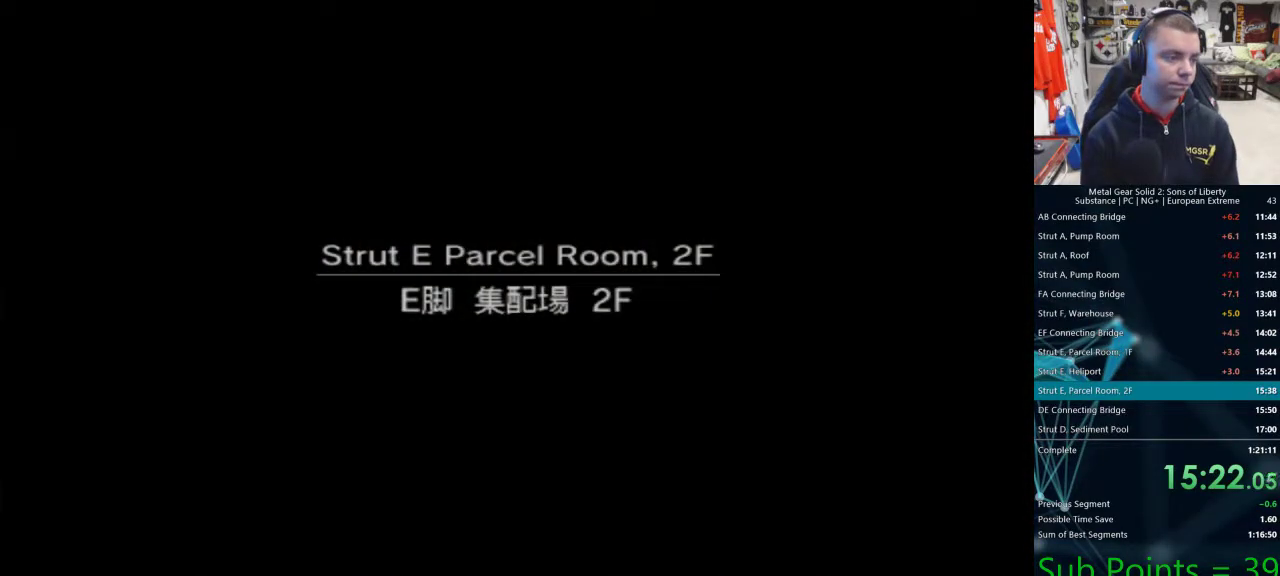
{"buttons": [], "left_stick": "center", "right_stick": "center", "events": [[500, "left_stick", "center"]]}
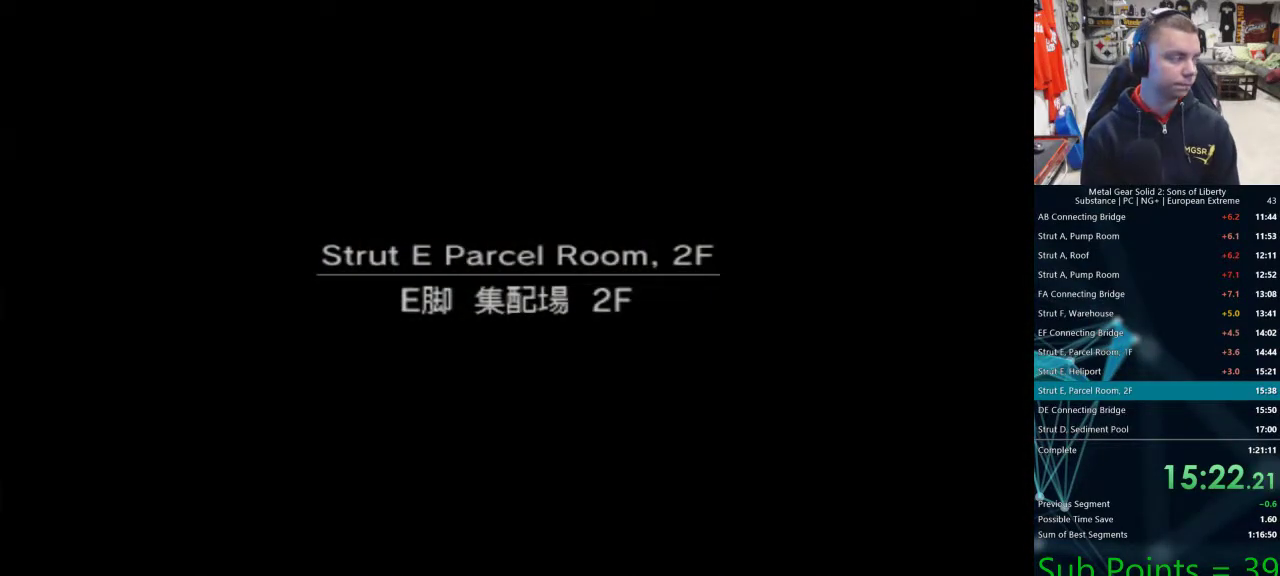
{"buttons": [], "left_stick": "center", "right_stick": "center", "events": []}
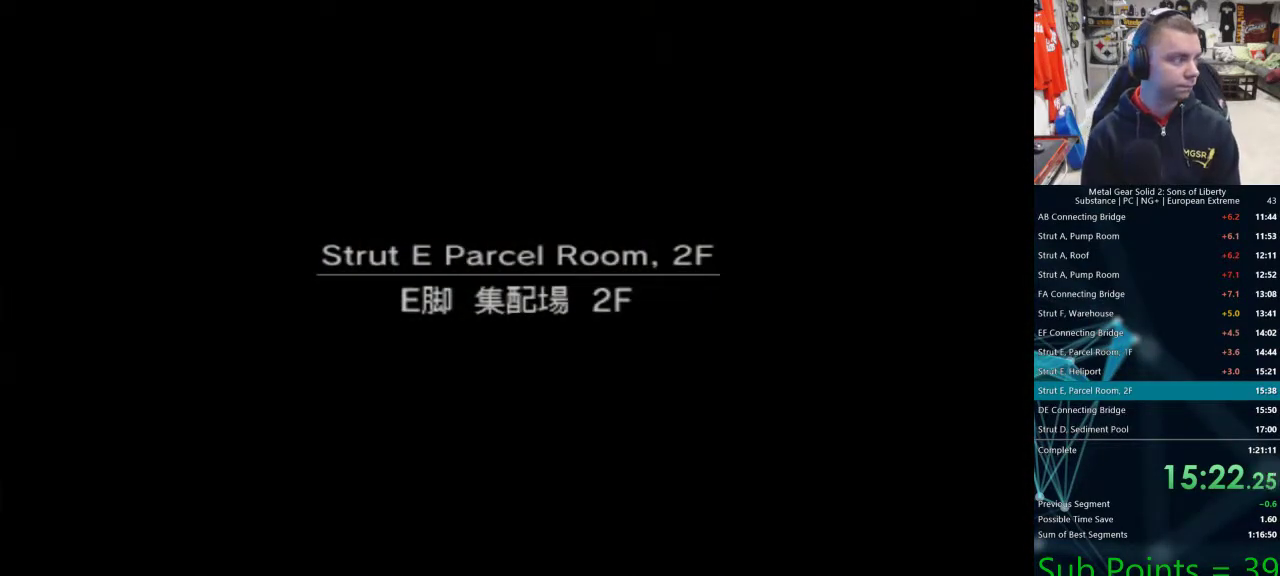
{"buttons": [], "left_stick": "center", "right_stick": "center", "events": []}
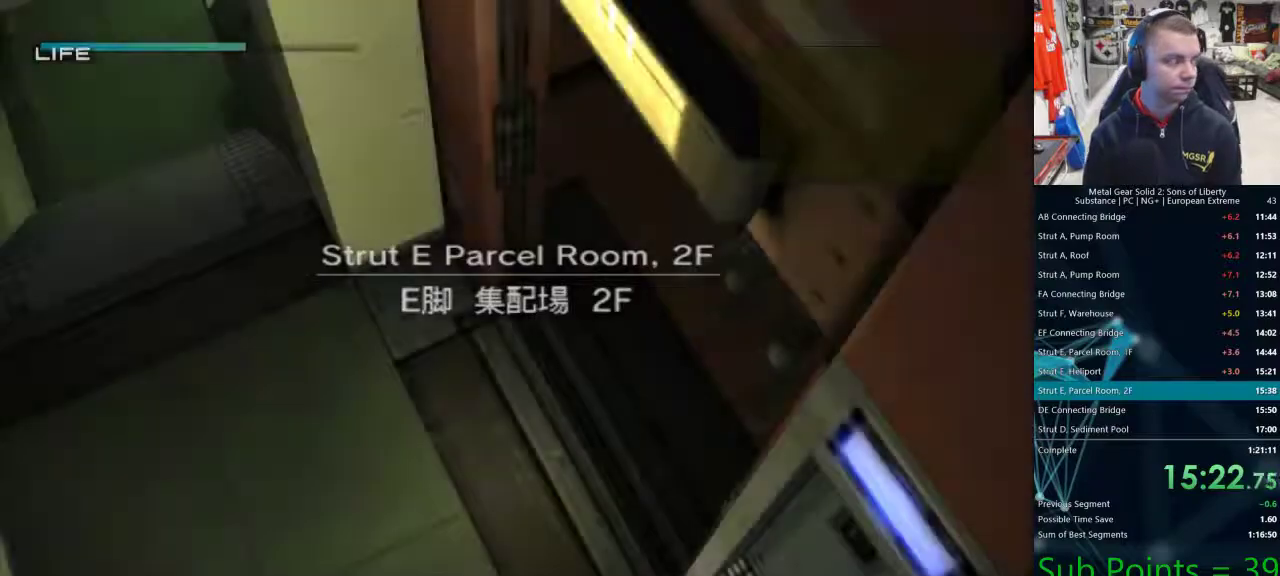
{"buttons": [], "left_stick": "center", "right_stick": "center", "events": [[67, "left_stick", "up-left"], [333, "left_stick", "center"]]}
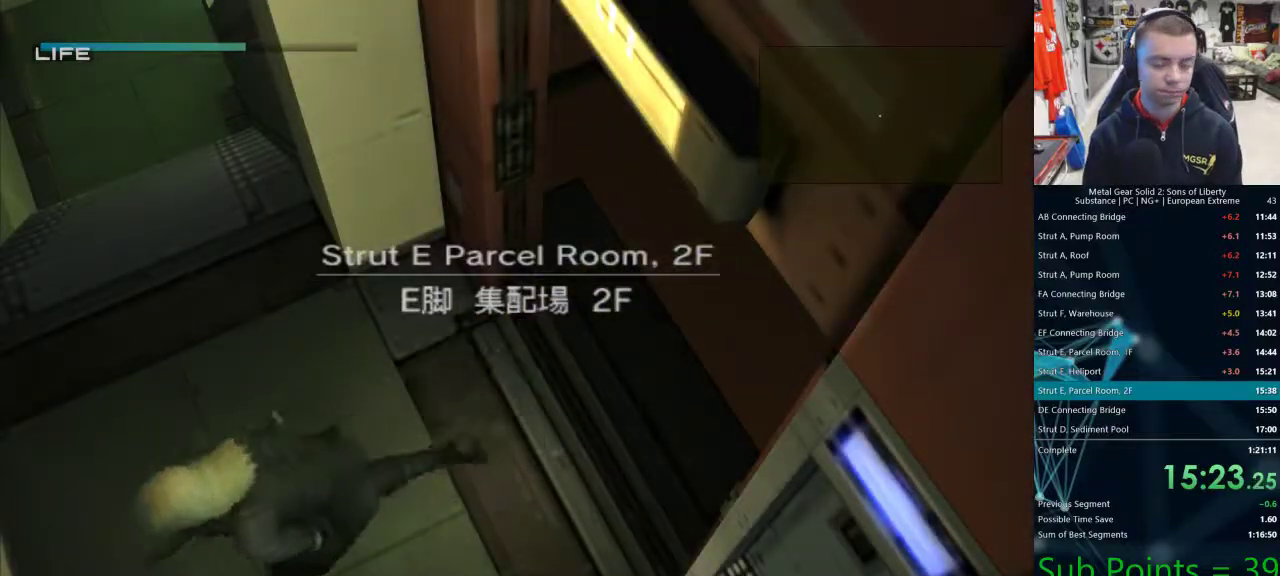
{"buttons": [], "left_stick": "center", "right_stick": "center", "events": []}
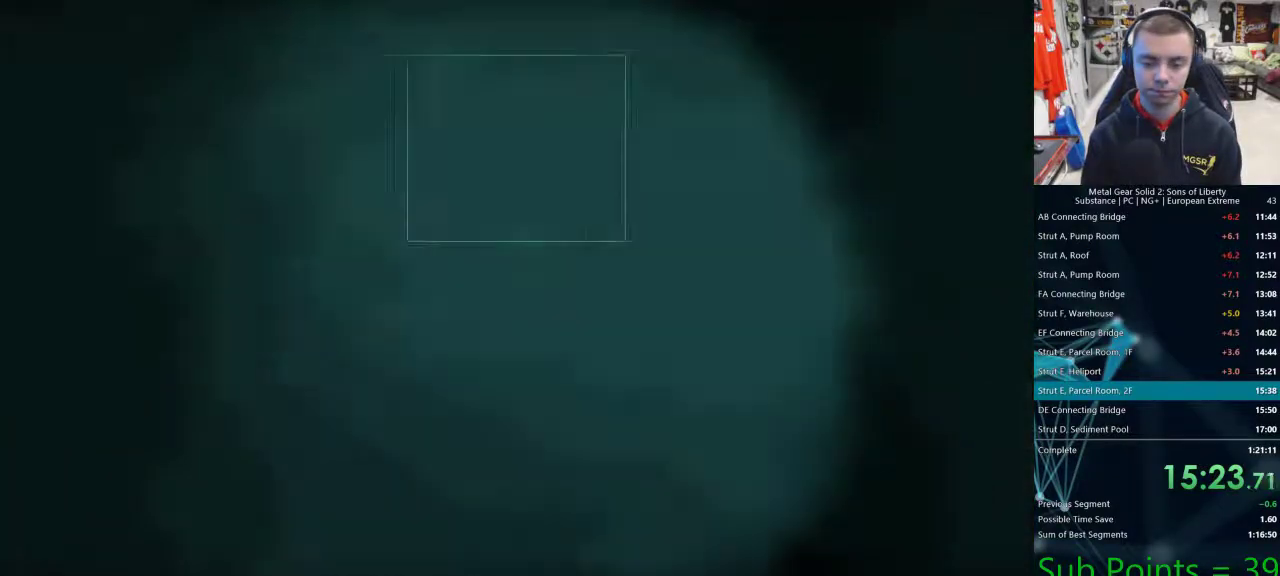
{"buttons": ["TRIANGLE"], "left_stick": "center", "right_stick": "center", "events": [[17, "TRIANGLE", "down"], [100, "TRIANGLE", "up"], [183, "TRIANGLE", "down"], [267, "TRIANGLE", "up"], [317, "TRIANGLE", "down"], [400, "TRIANGLE", "up"], [450, "TRIANGLE", "down"]]}
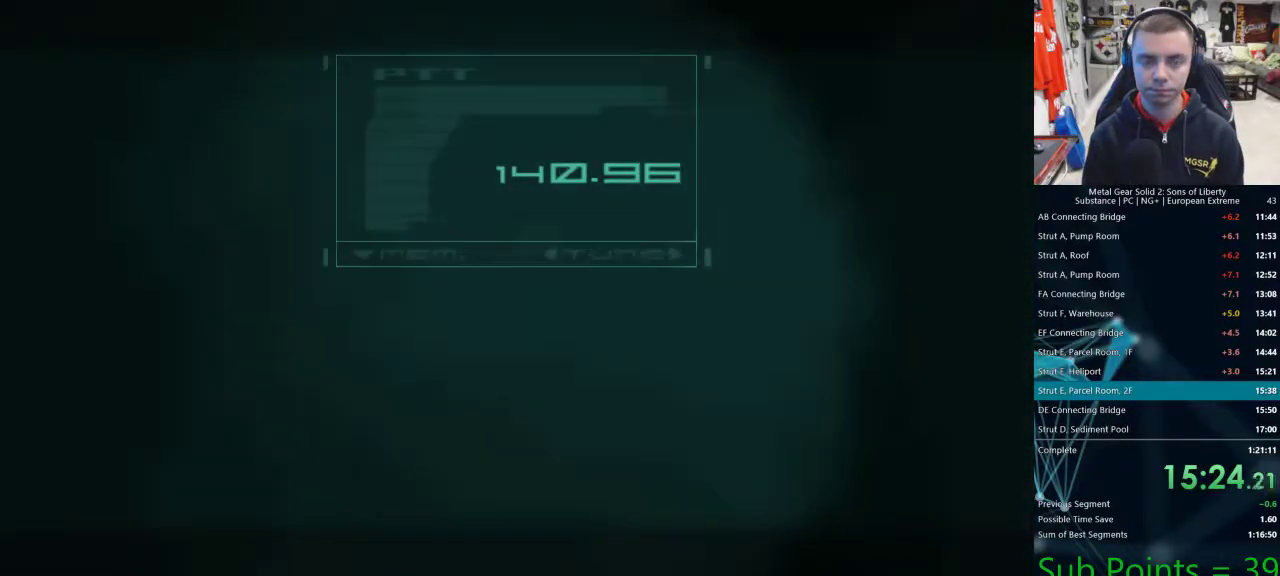
{"buttons": [], "left_stick": "center", "right_stick": "center", "events": [[33, "TRIANGLE", "up"], [100, "TRIANGLE", "down"], [150, "TRIANGLE", "up"], [250, "TRIANGLE", "down"], [300, "TRIANGLE", "up"], [383, "TRIANGLE", "down"], [433, "TRIANGLE", "up"]]}
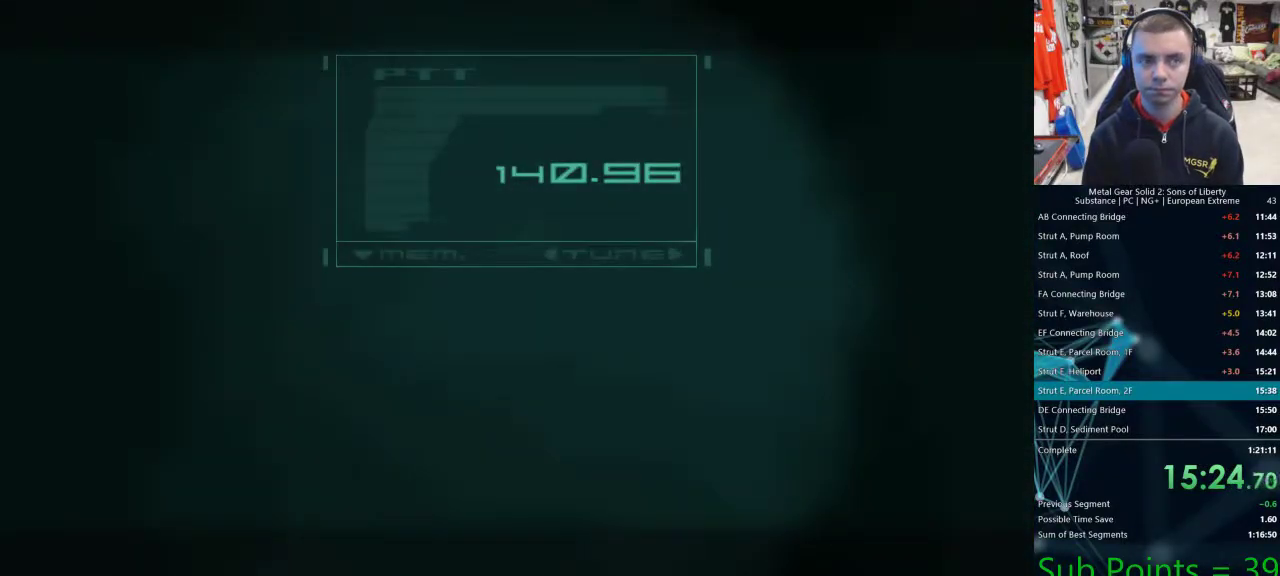
{"buttons": ["TRIANGLE"], "left_stick": "center", "right_stick": "center", "events": [[17, "TRIANGLE", "down"], [83, "TRIANGLE", "up"], [150, "TRIANGLE", "down"], [233, "TRIANGLE", "up"], [300, "TRIANGLE", "down"], [383, "TRIANGLE", "up"], [450, "TRIANGLE", "down"]]}
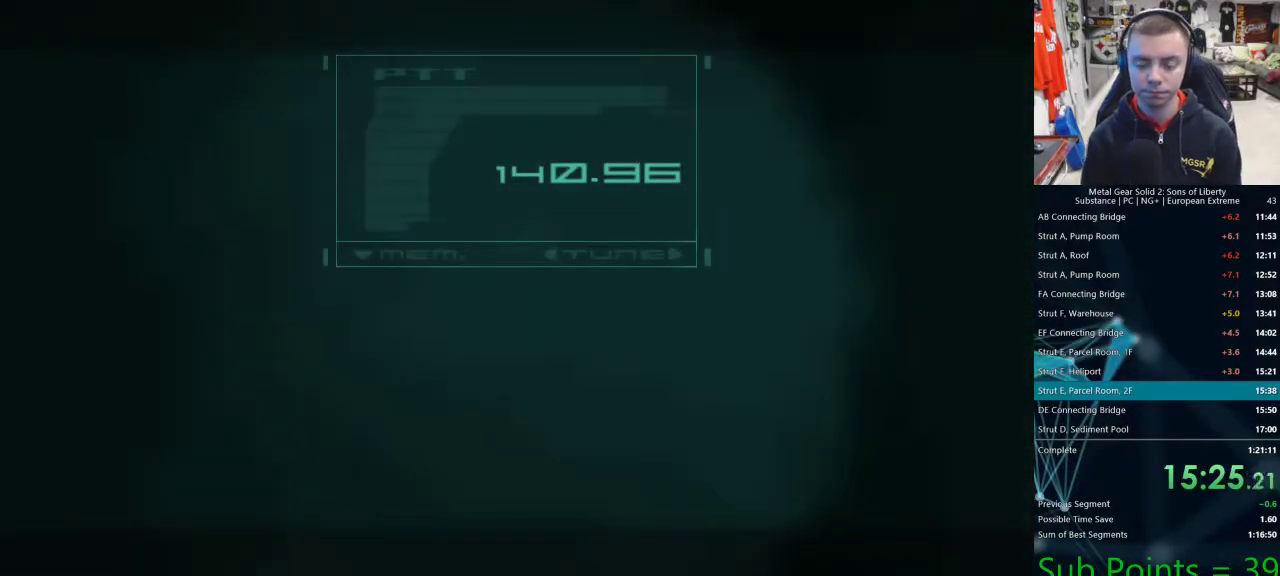
{"buttons": [], "left_stick": "center", "right_stick": "center", "events": [[17, "TRIANGLE", "up"], [100, "TRIANGLE", "down"], [150, "TRIANGLE", "up"], [233, "TRIANGLE", "down"], [300, "TRIANGLE", "up"], [367, "TRIANGLE", "down"], [417, "TRIANGLE", "up"]]}
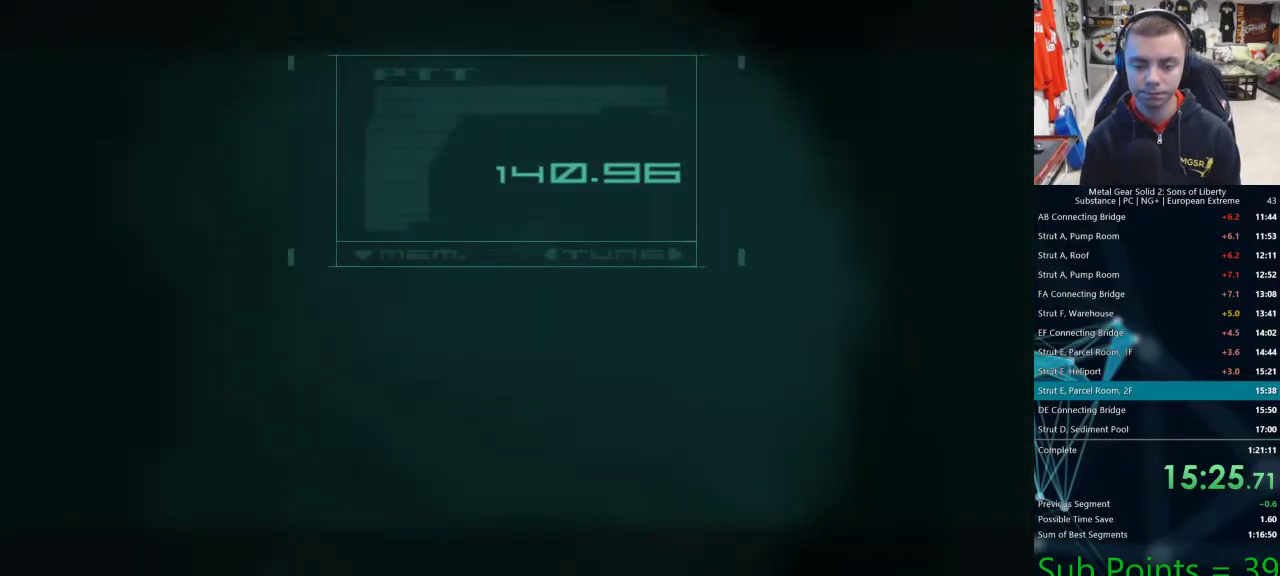
{"buttons": [], "left_stick": "center", "right_stick": "center", "events": [[17, "TRIANGLE", "down"], [83, "TRIANGLE", "up"], [167, "TRIANGLE", "down"], [200, "TRIANGLE", "up"]]}
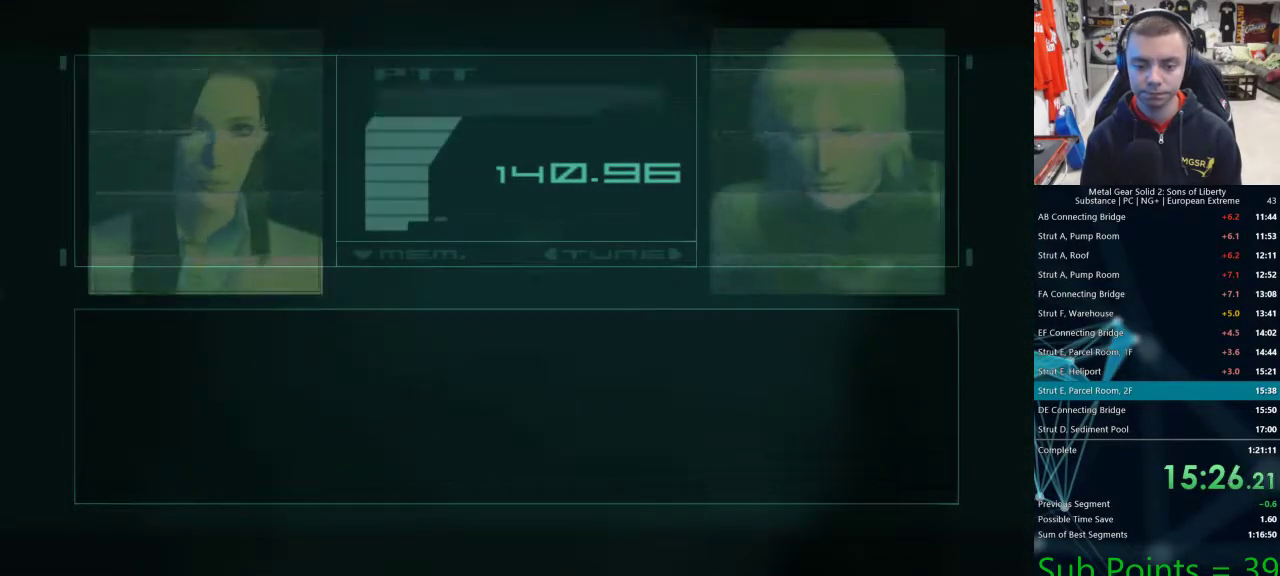
{"buttons": [], "left_stick": "center", "right_stick": "center", "events": []}
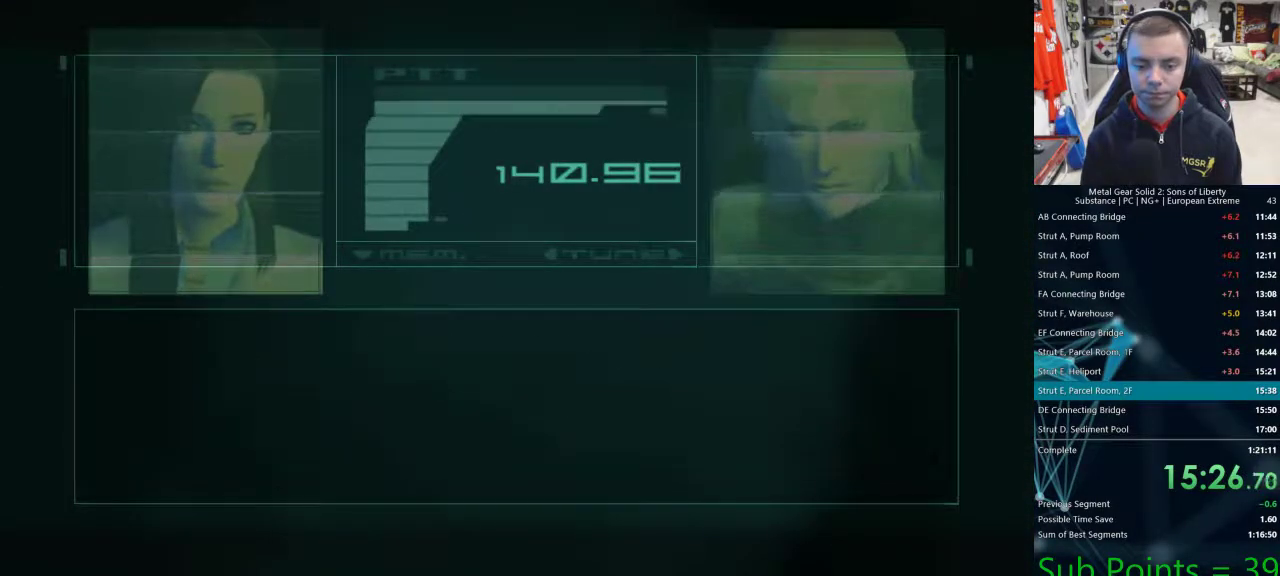
{"buttons": [], "left_stick": "center", "right_stick": "center", "events": []}
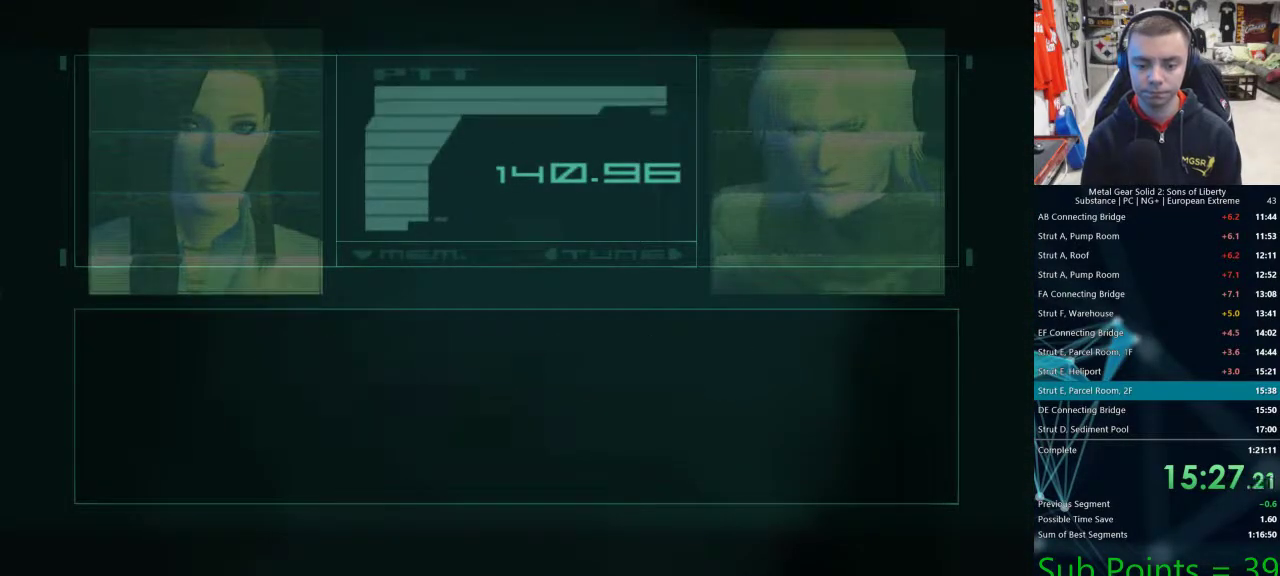
{"buttons": [], "left_stick": "center", "right_stick": "center", "events": []}
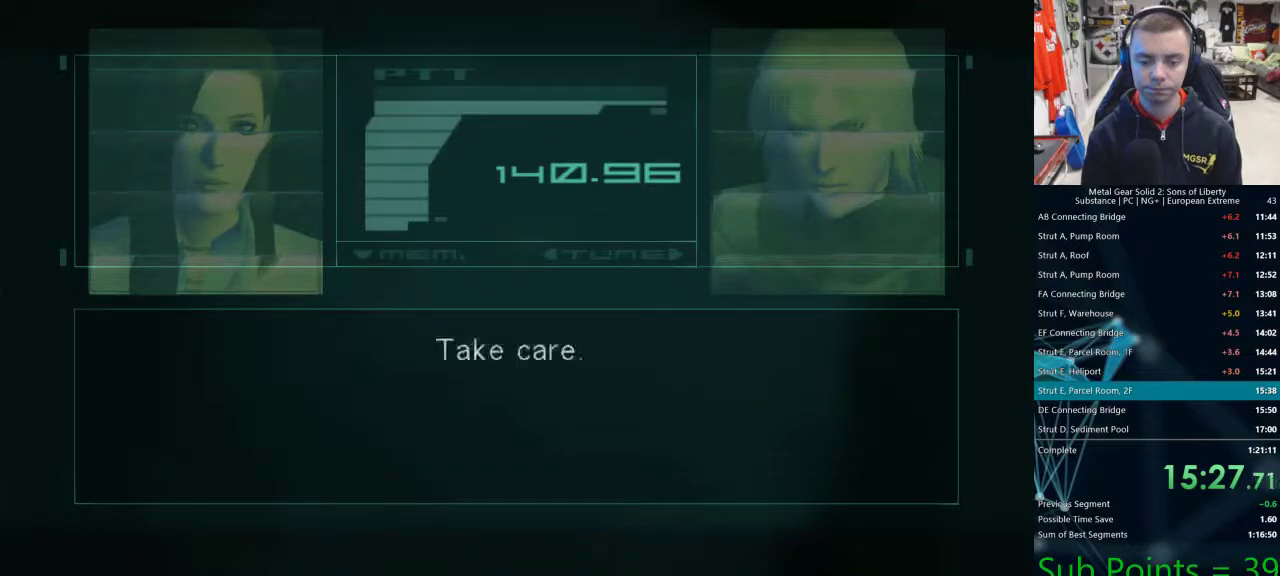
{"buttons": ["L1"], "left_stick": "up-left", "right_stick": "center", "events": [[150, "left_stick", "up-left"], [433, "L1", "down"]]}
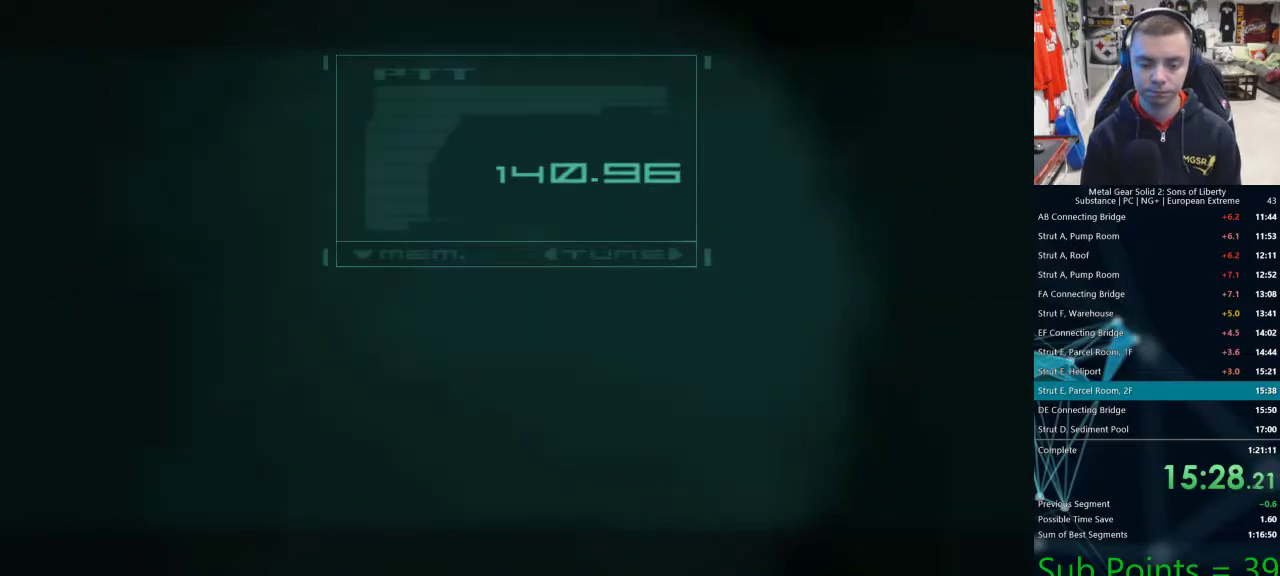
{"buttons": ["L1"], "left_stick": "up-left", "right_stick": "center", "events": []}
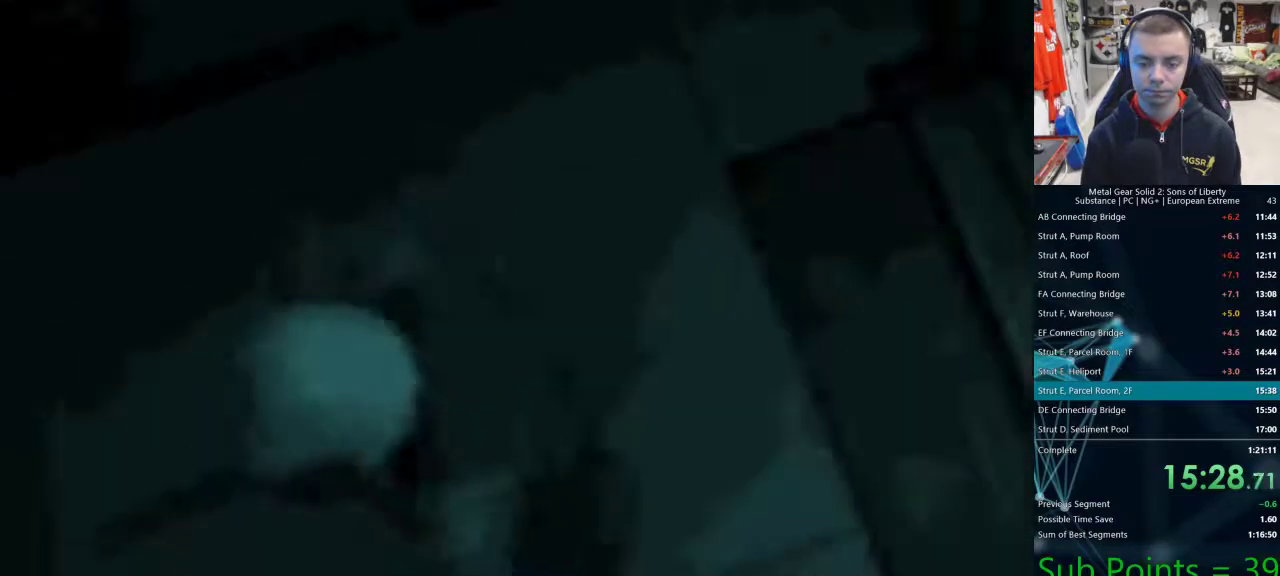
{"buttons": ["L1"], "left_stick": "up", "right_stick": "center", "events": [[467, "left_stick", "up"]]}
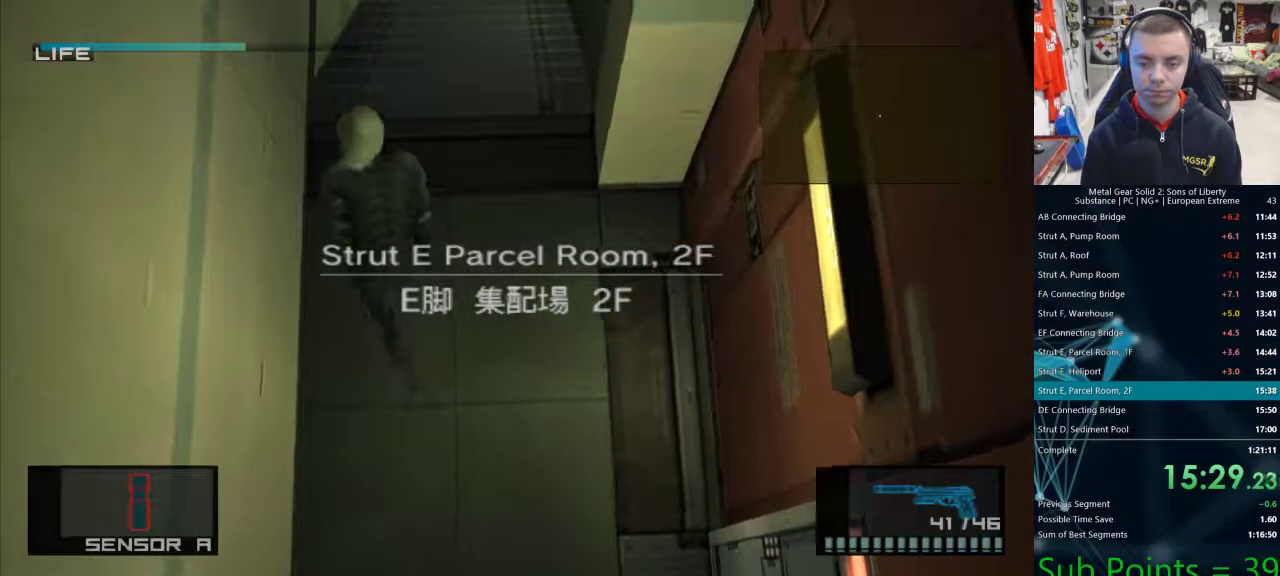
{"buttons": ["SQUARE", "R1"], "left_stick": "up-left", "right_stick": "center", "events": [[50, "R1", "down"], [100, "SQUARE", "down"], [233, "L1", "up"], [233, "left_stick", "center"], [450, "left_stick", "up-left"]]}
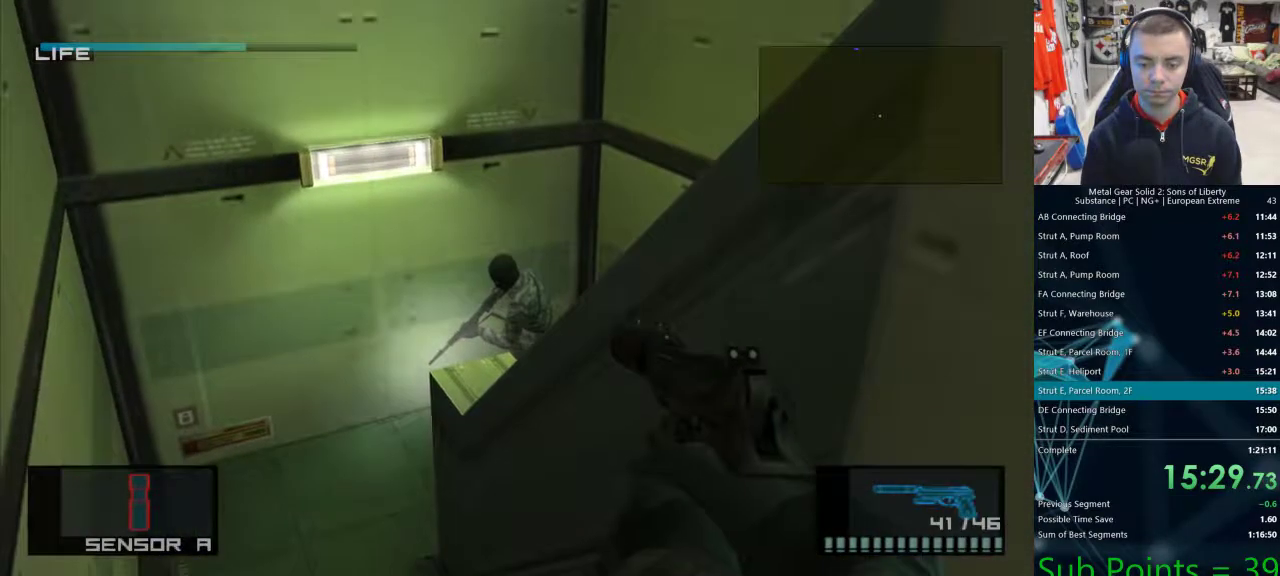
{"buttons": ["R1"], "left_stick": "center", "right_stick": "center", "events": [[167, "SQUARE", "up"], [267, "left_stick", "center"]]}
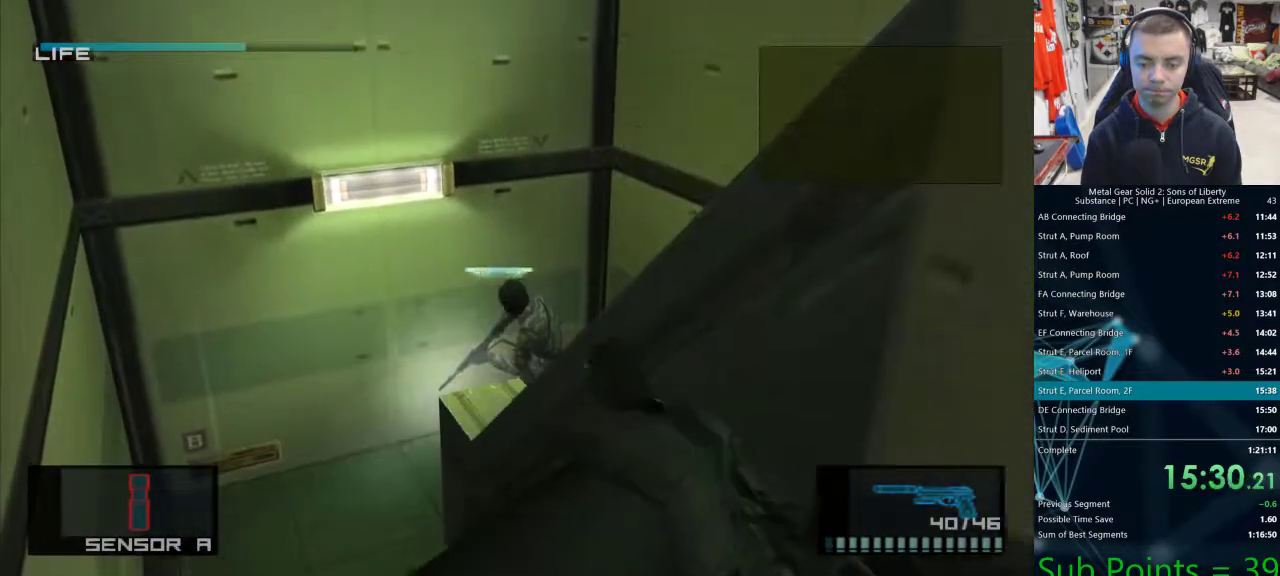
{"buttons": ["SQUARE", "R1"], "left_stick": "center", "right_stick": "center", "events": [[200, "R1", "up"], [283, "R1", "down"], [383, "SQUARE", "down"]]}
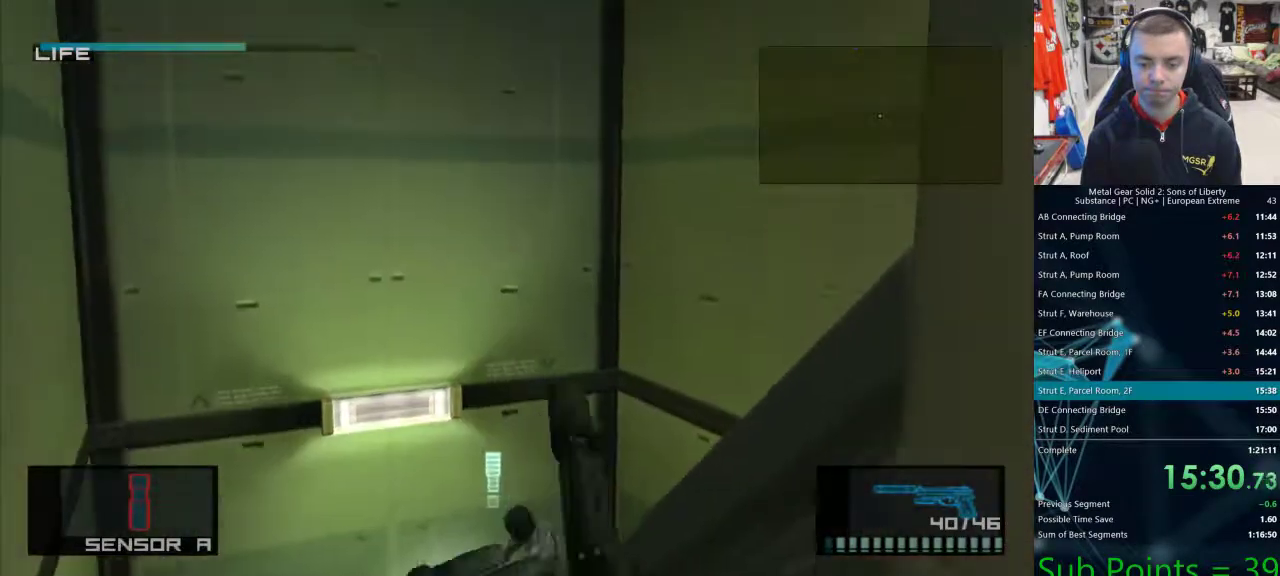
{"buttons": ["SQUARE", "R1"], "left_stick": "down", "right_stick": "center", "events": [[233, "left_stick", "down-left"], [333, "left_stick", "down"]]}
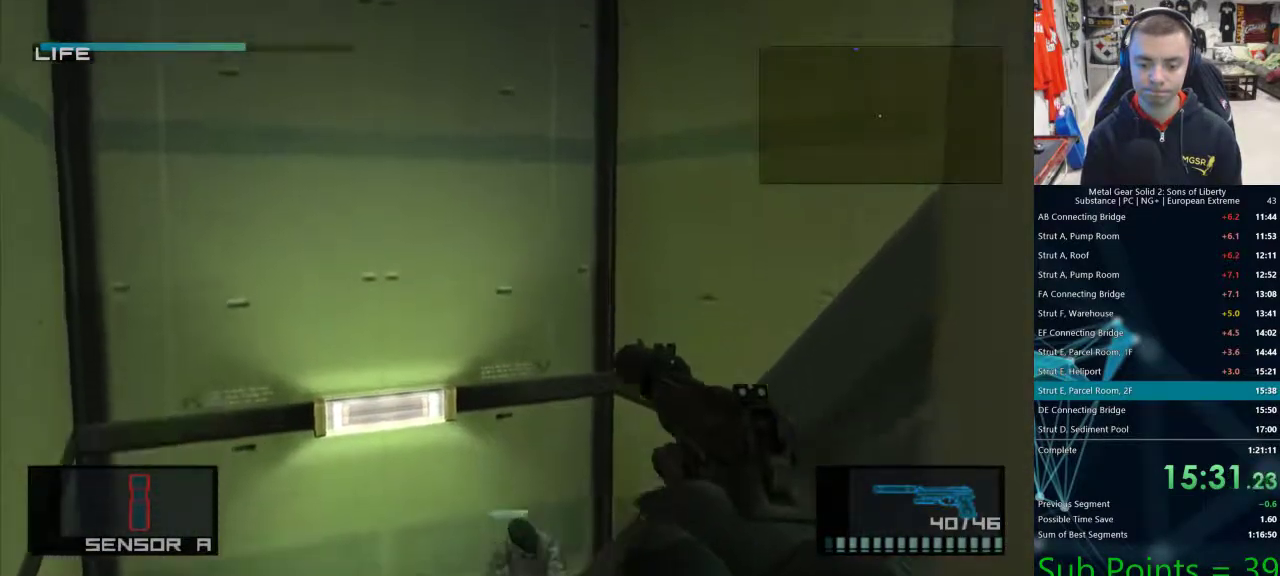
{"buttons": ["R1"], "left_stick": "up-left", "right_stick": "center", "events": [[300, "left_stick", "up-left"], [500, "SQUARE", "up"]]}
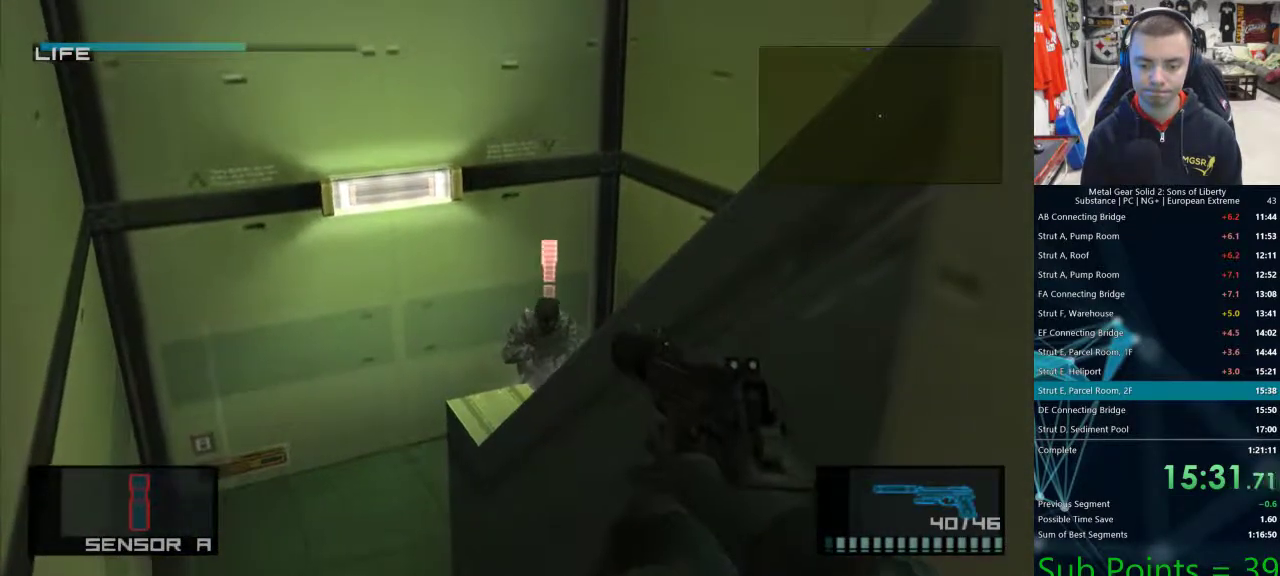
{"buttons": ["SQUARE", "R1"], "left_stick": "center", "right_stick": "center", "events": [[67, "left_stick", "right"], [167, "left_stick", "down-right"], [400, "left_stick", "center"], [483, "SQUARE", "down"]]}
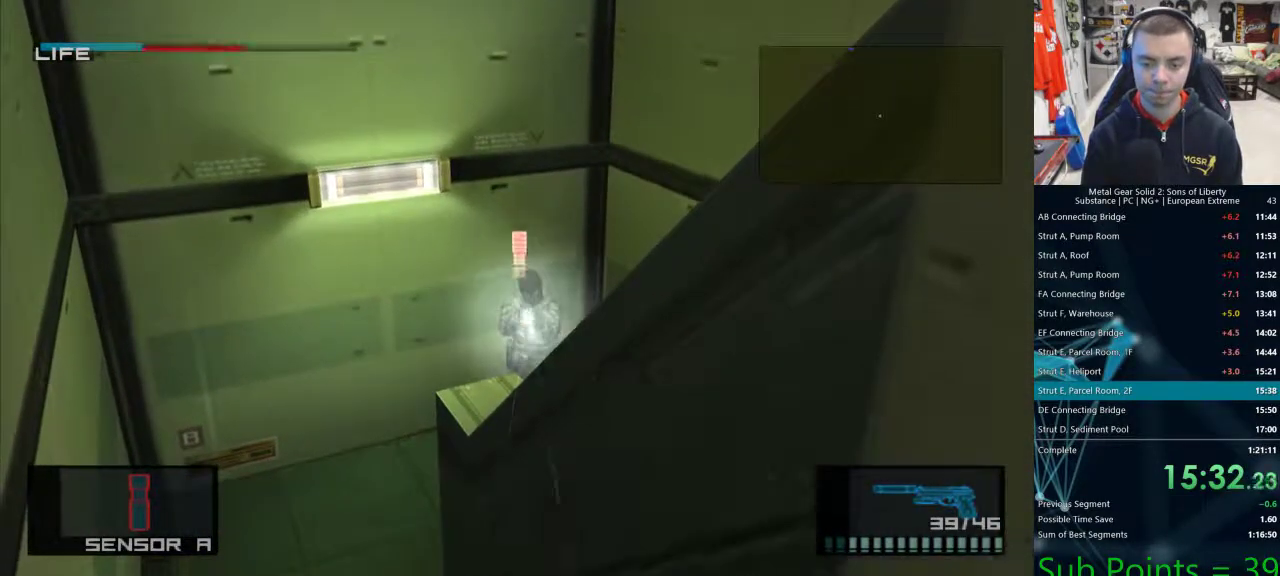
{"buttons": ["SQUARE", "R1"], "left_stick": "up", "right_stick": "center", "events": [[400, "left_stick", "up"]]}
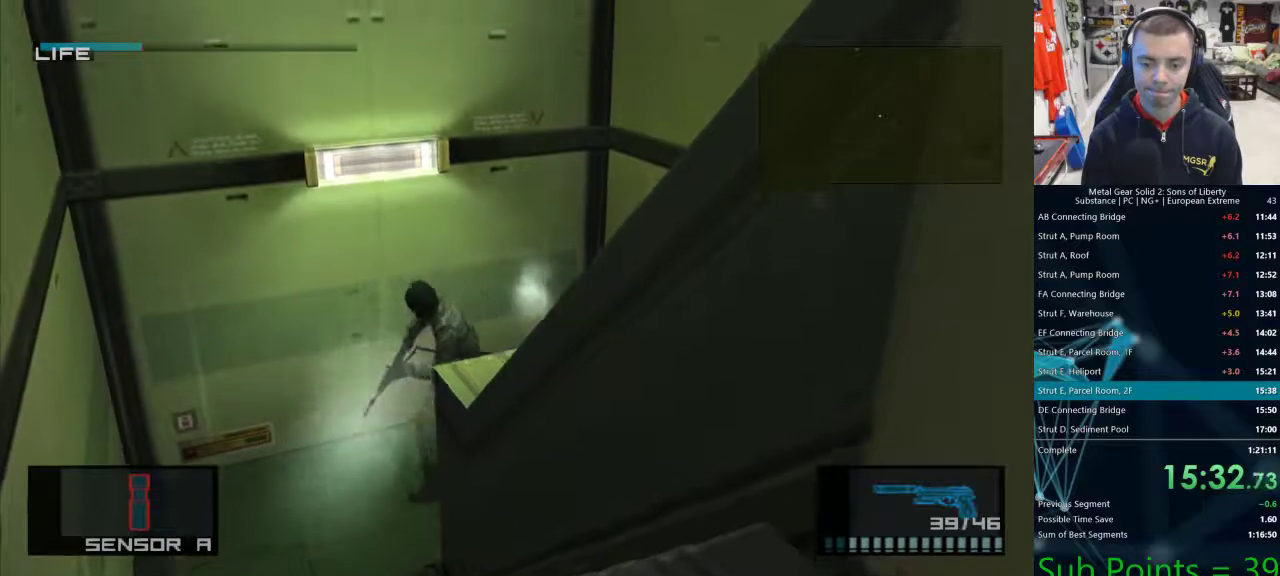
{"buttons": ["SQUARE", "R1"], "left_stick": "down-left", "right_stick": "center", "events": [[83, "left_stick", "left"], [200, "left_stick", "down-left"]]}
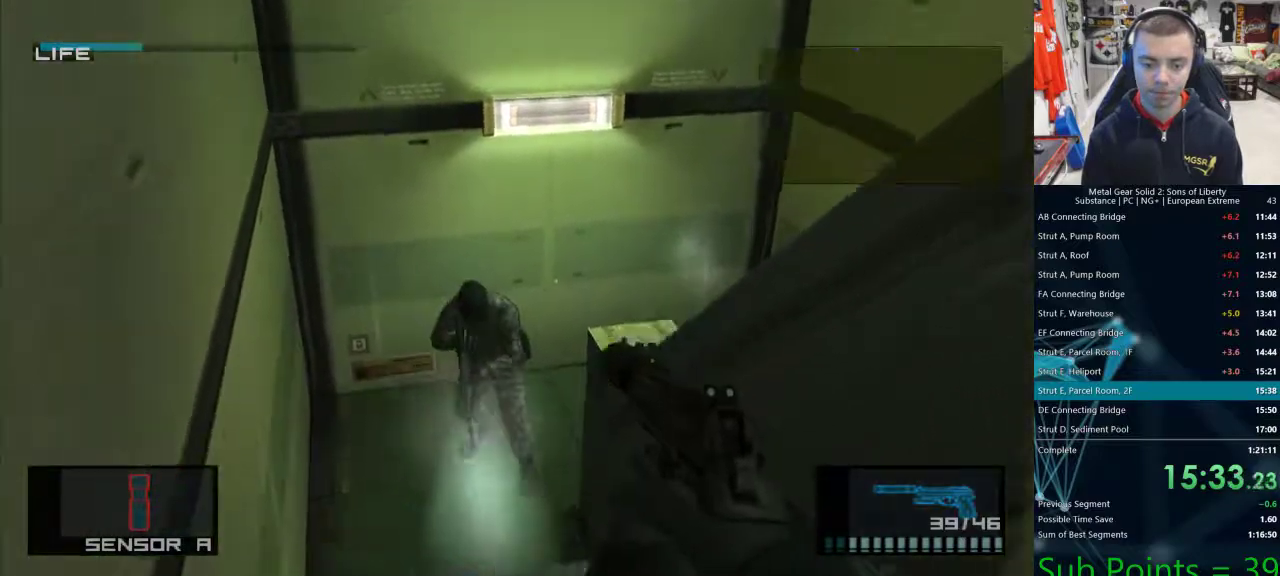
{"buttons": ["SQUARE", "R1"], "left_stick": "center", "right_stick": "center", "events": [[100, "R1", "up"], [100, "left_stick", "right"], [167, "left_stick", "up-right"], [233, "R1", "down"], [500, "left_stick", "center"]]}
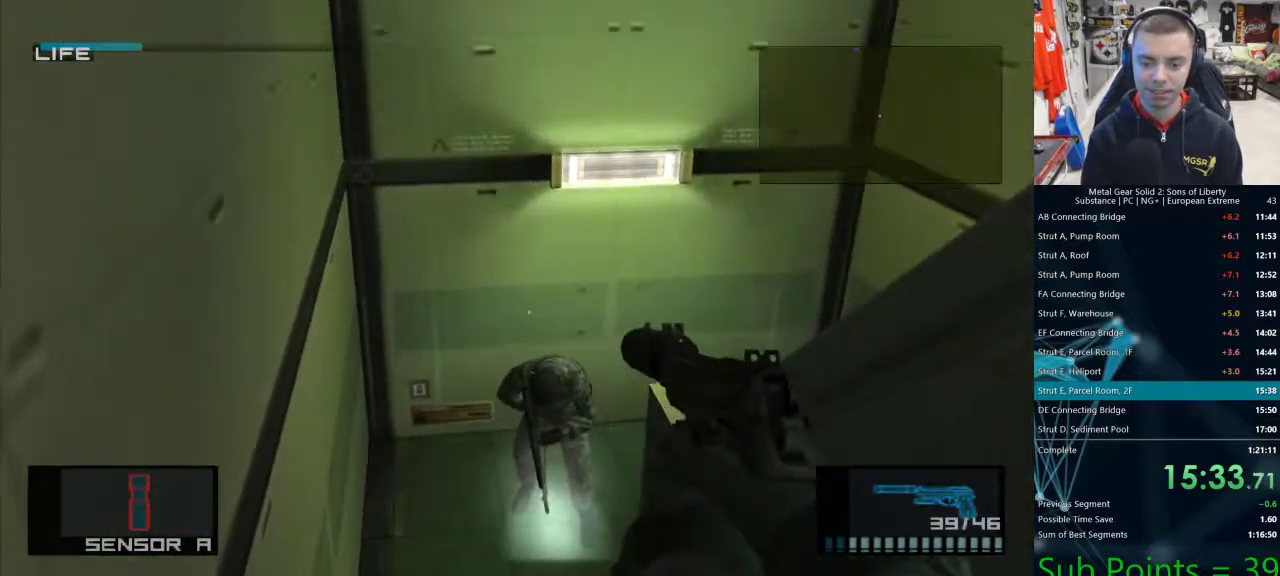
{"buttons": ["L1"], "left_stick": "up", "right_stick": "center", "events": [[33, "SQUARE", "up"], [83, "L1", "down"], [83, "R1", "up"], [83, "left_stick", "up"], [250, "CROSS", "down"], [300, "CROSS", "up"]]}
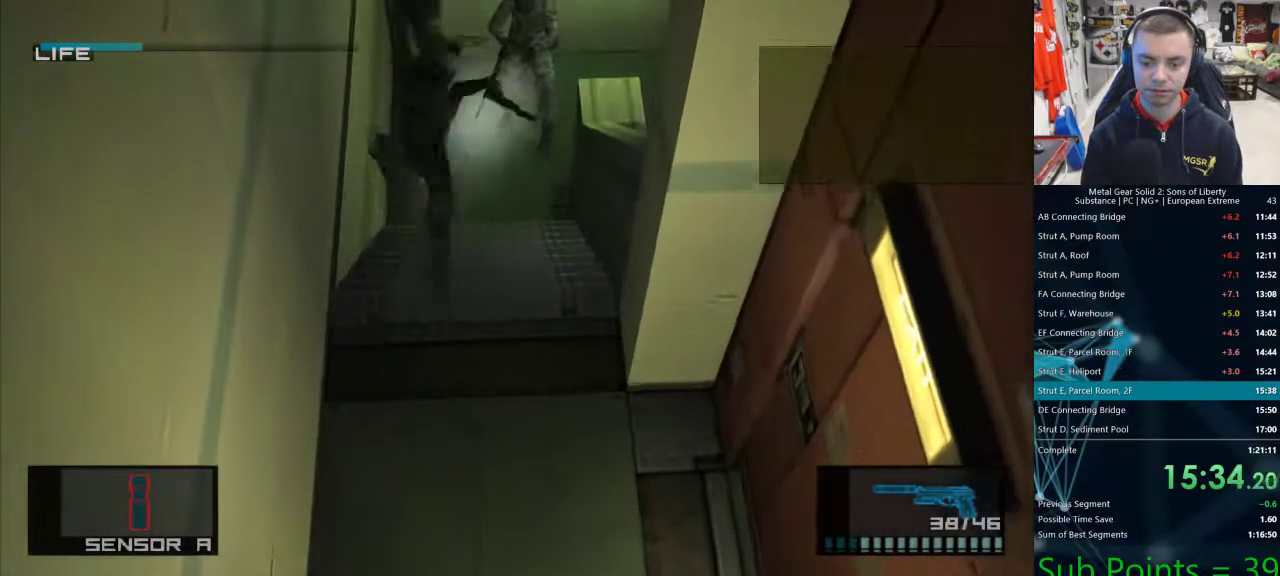
{"buttons": [], "left_stick": "right", "right_stick": "center", "events": [[133, "L1", "up"], [300, "left_stick", "right"]]}
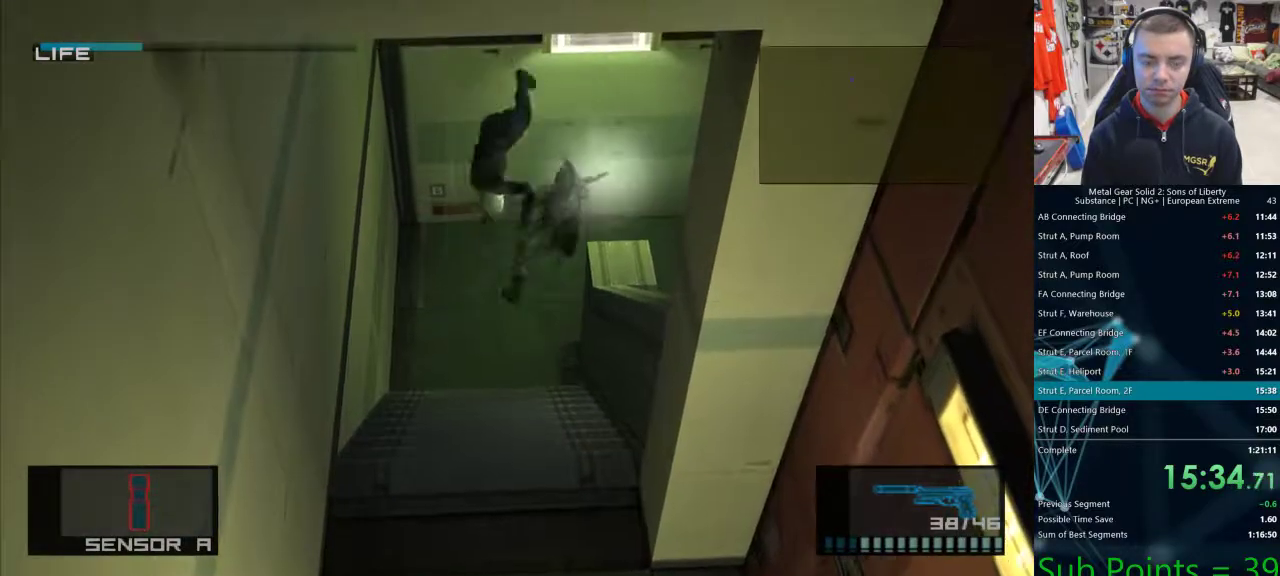
{"buttons": [], "left_stick": "down-right", "right_stick": "center", "events": [[333, "left_stick", "down-right"]]}